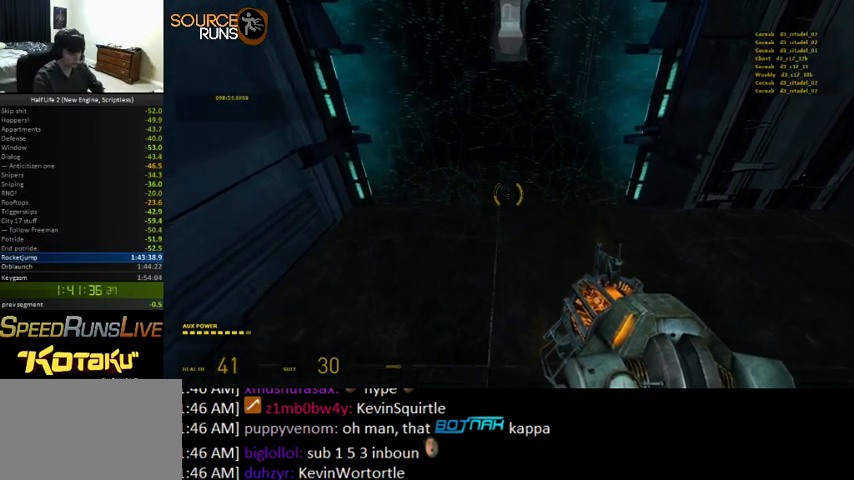
Gameplay with keyboard and mouse; each line is a JSON object with the keys and mouse buttons held at the frame after it. "events" lists presses ("down") and releases ("up") of "0", "1", "2", "3", "4", "5", "a", "alt", "c", "ctrl", "d", "e", "f", "q", "r", "s", "shift", "space", "tab", "v", "w", "x", "z", "mouse_left" and "mouse_right" between this image and that frame as [ms after this image, input, new state], when the widget could be followed in between. "mouse_left", "mouse_right" = the "left", "right" buttons of the "mouse" list. No other keys are recorded. Mouse movement is not recorded.
{"keys": ["0", "w"], "mouse": [], "events": [[34, "a", "down"], [200, "a", "up"], [367, "a", "down"], [467, "a", "up"]]}
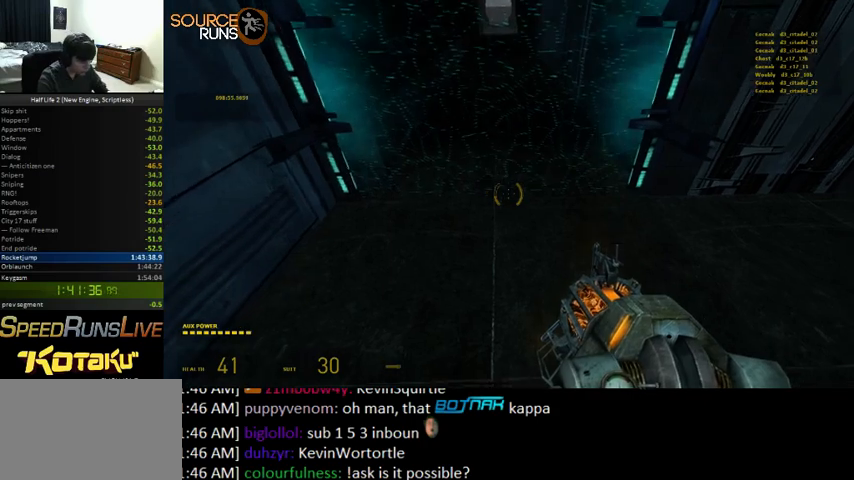
{"keys": ["0", "w"], "mouse": [], "events": [[200, "a", "down"], [334, "a", "up"]]}
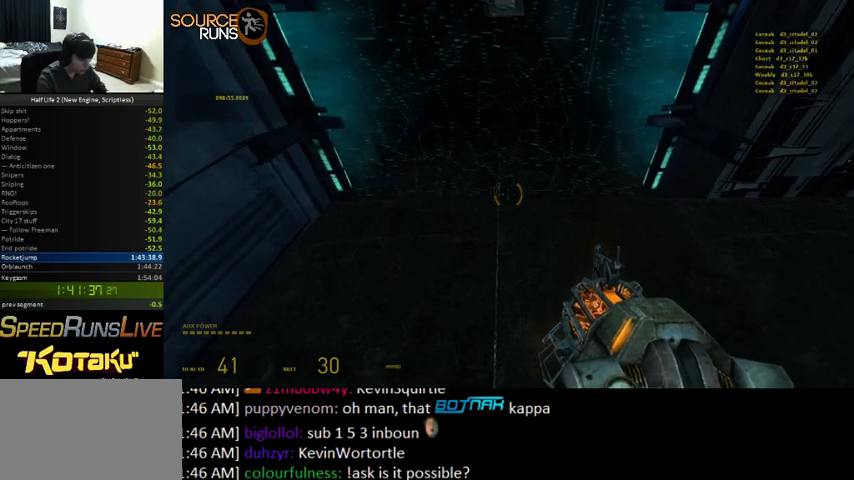
{"keys": ["0", "w"], "mouse": [], "events": [[134, "a", "down"], [334, "a", "up"]]}
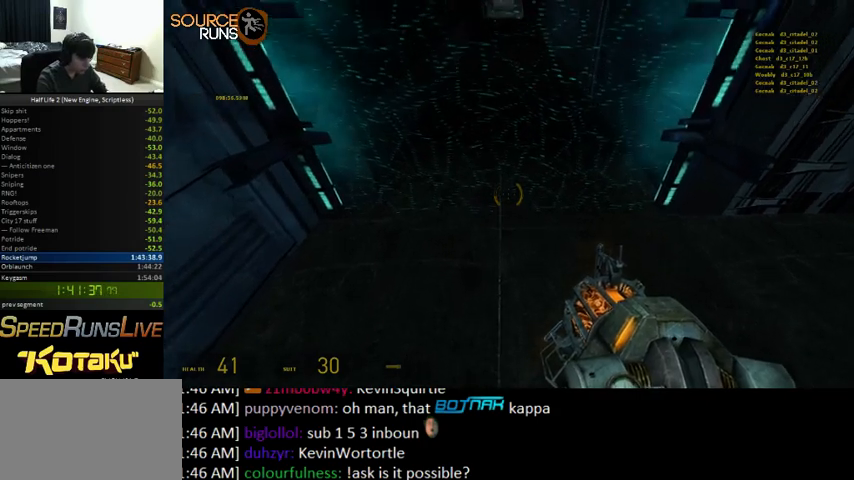
{"keys": ["0", "w"], "mouse": [], "events": [[167, "a", "down"], [267, "a", "up"]]}
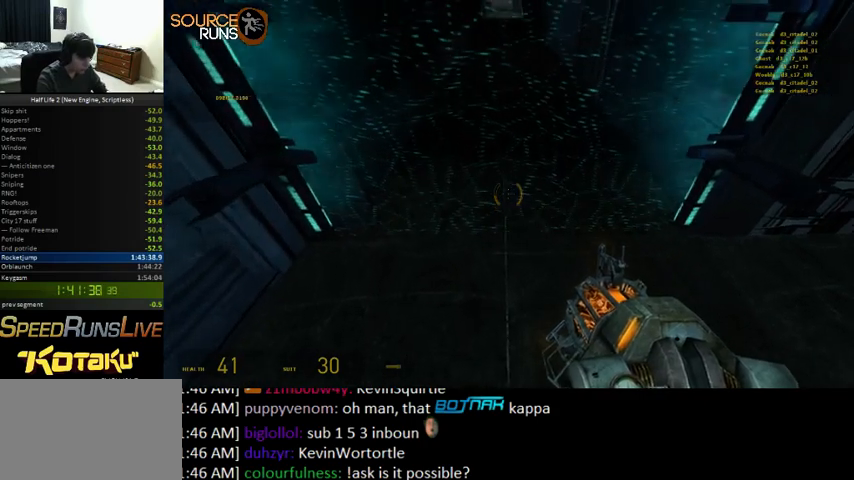
{"keys": ["0", "w"], "mouse": [], "events": []}
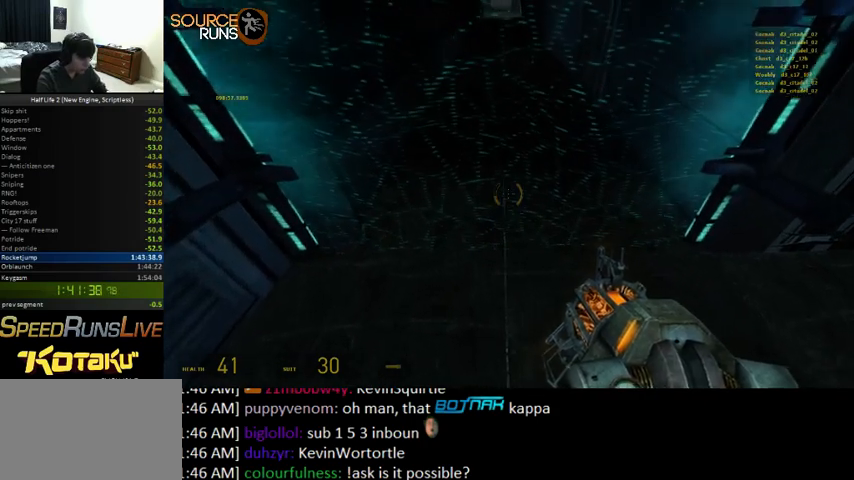
{"keys": ["0", "w"], "mouse": [], "events": [[267, "a", "down"], [367, "a", "up"]]}
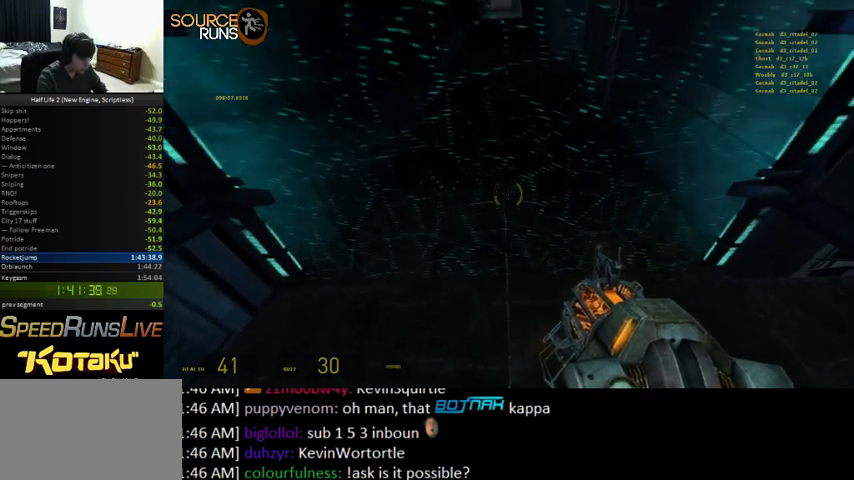
{"keys": ["w"], "mouse": [], "events": [[300, "0", "up"]]}
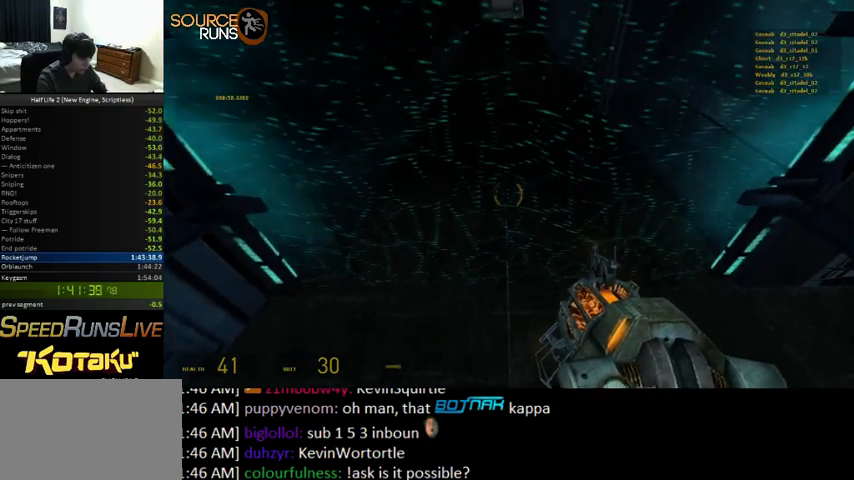
{"keys": ["w"], "mouse": [], "events": []}
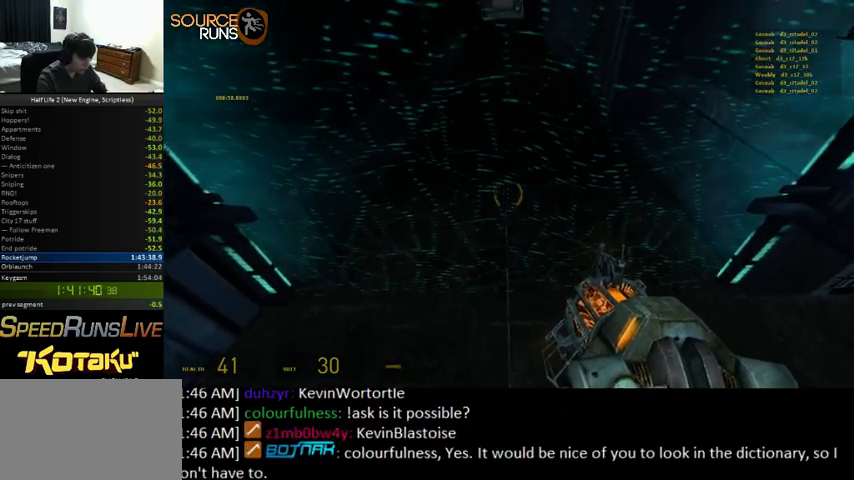
{"keys": ["w"], "mouse": [], "events": []}
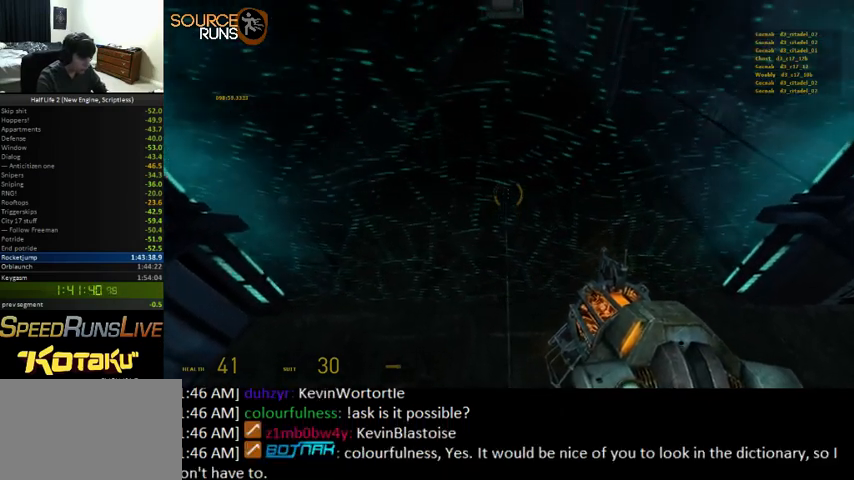
{"keys": [], "mouse": [], "events": [[500, "w", "up"]]}
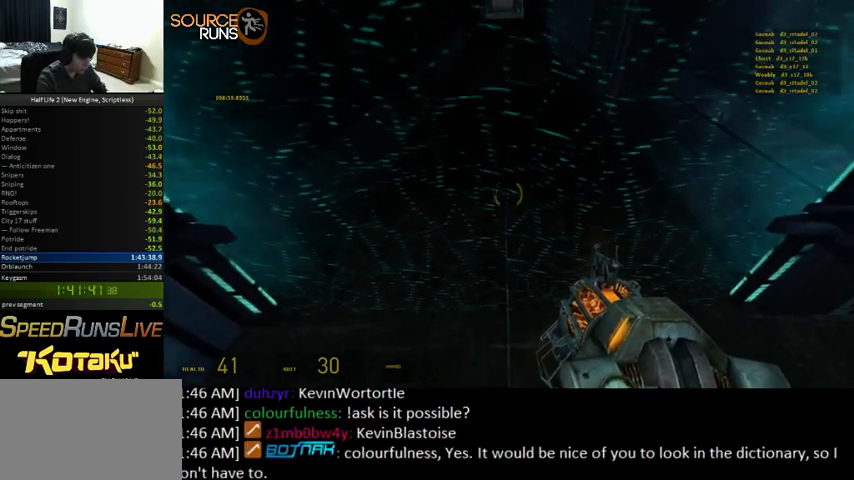
{"keys": [], "mouse": [], "events": []}
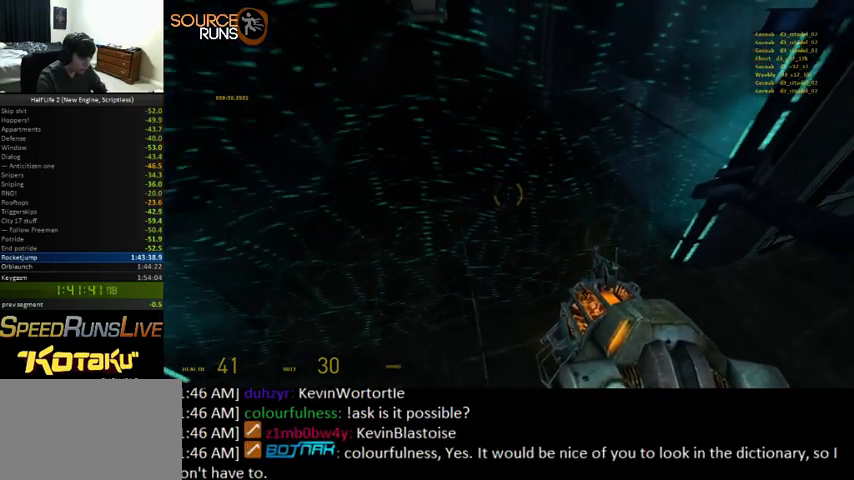
{"keys": [], "mouse": [], "events": []}
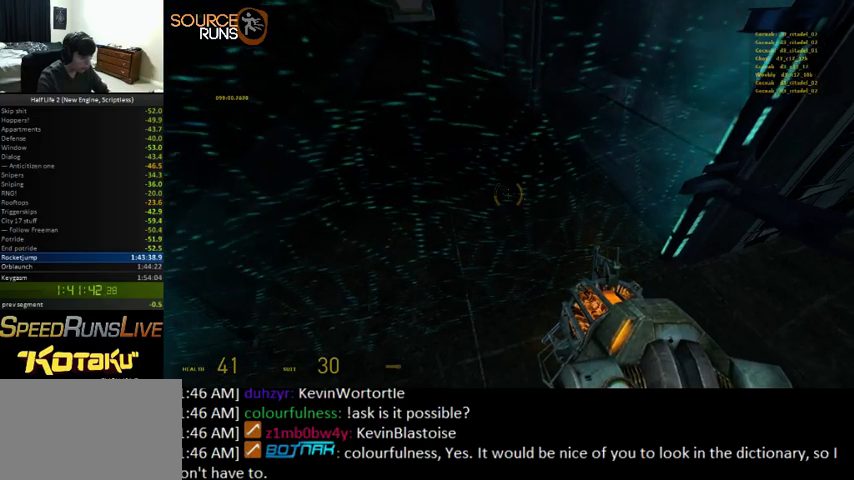
{"keys": [], "mouse": [], "events": []}
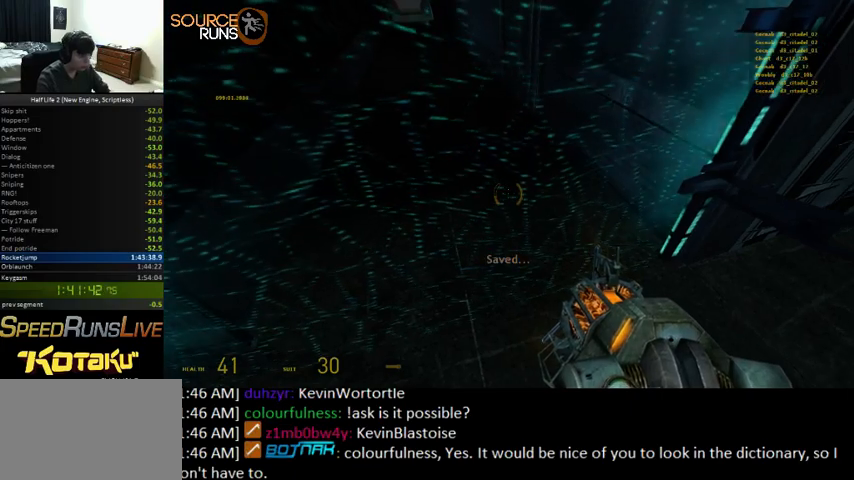
{"keys": [], "mouse": [], "events": []}
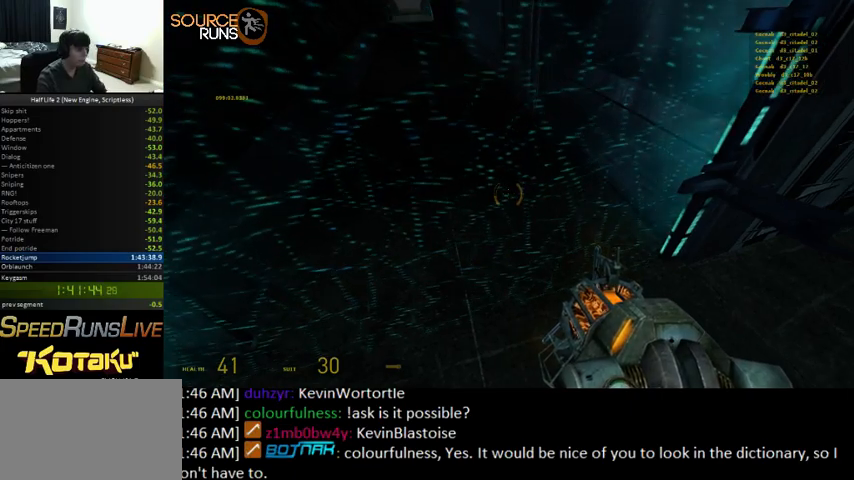
{"keys": [], "mouse": [], "events": []}
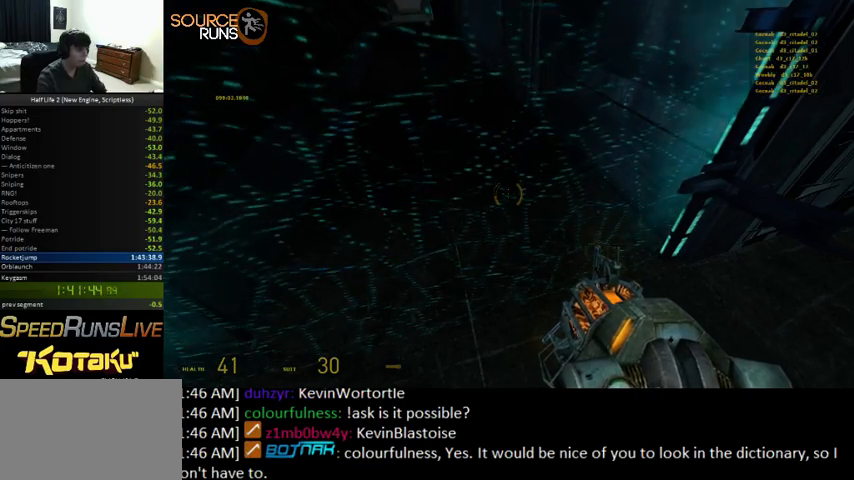
{"keys": [], "mouse": [], "events": []}
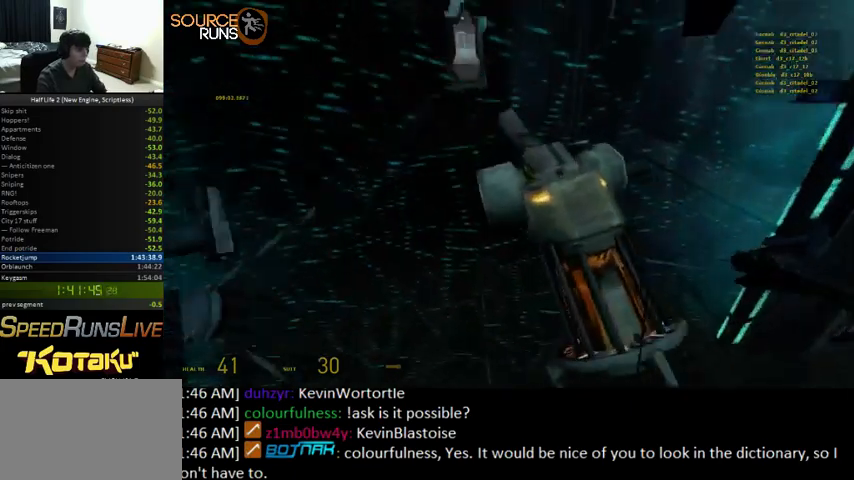
{"keys": ["a", "w"], "mouse": [], "events": [[67, "f", "down"], [167, "f", "up"], [367, "a", "down"], [367, "w", "down"]]}
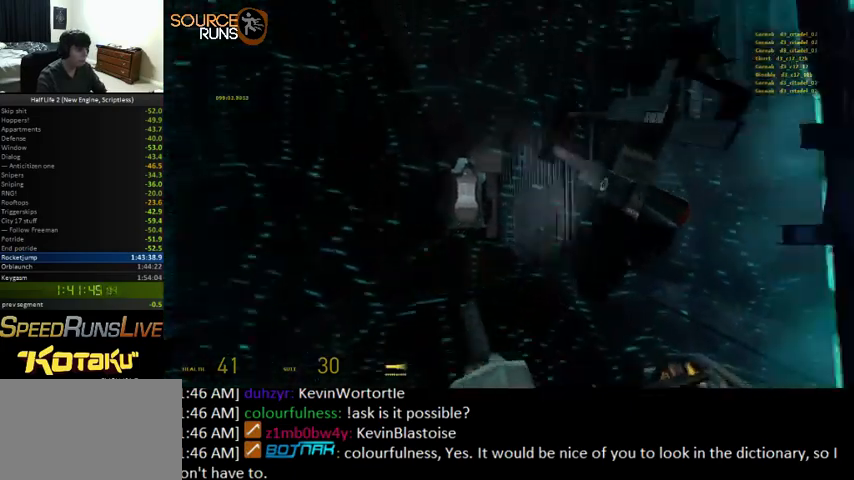
{"keys": ["a", "w"], "mouse": [], "events": []}
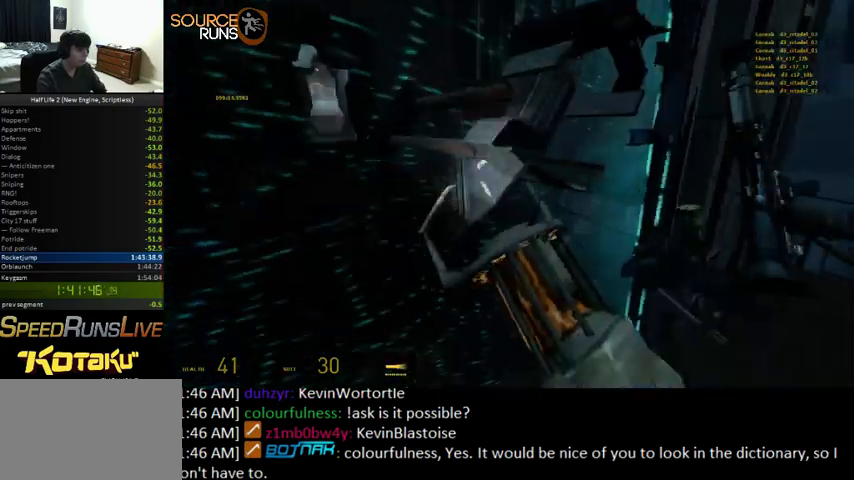
{"keys": ["a"], "mouse": [], "events": [[334, "w", "up"]]}
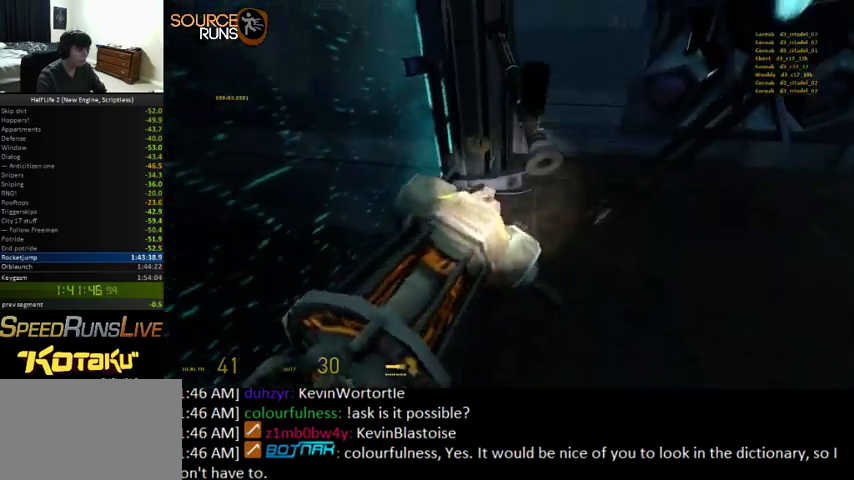
{"keys": ["a", "w"], "mouse": [], "events": [[467, "w", "down"]]}
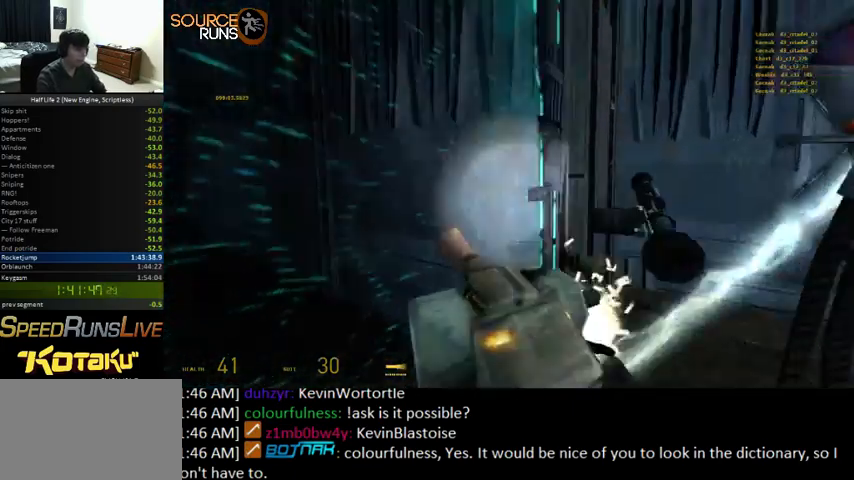
{"keys": ["w"], "mouse": [], "events": [[234, "a", "up"]]}
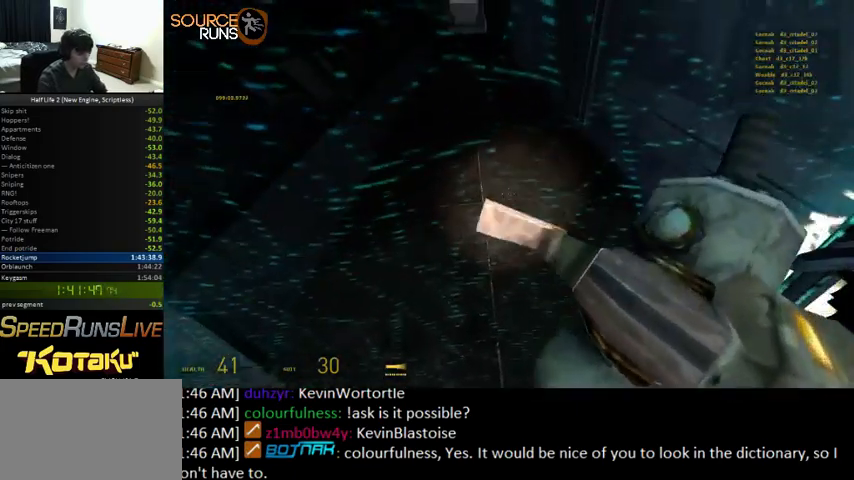
{"keys": ["w"], "mouse": [], "events": [[167, "f", "down"], [267, "f", "up"]]}
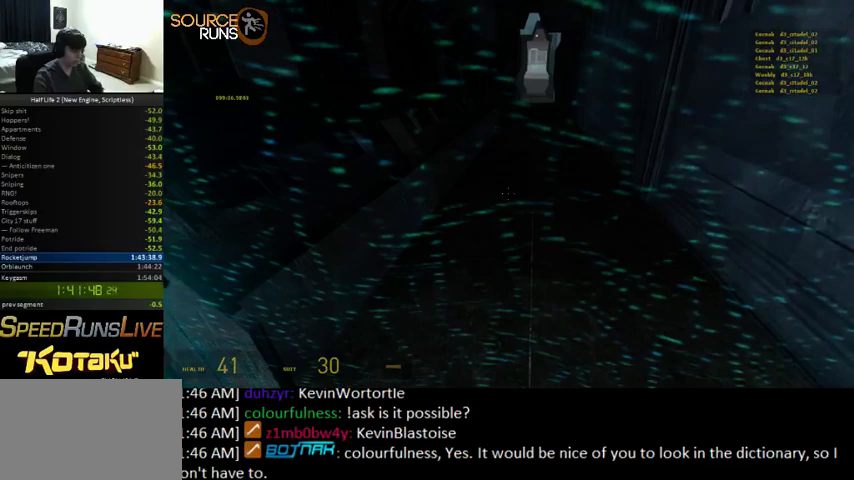
{"keys": [], "mouse": [], "events": [[300, "a", "down"], [400, "w", "up"], [500, "a", "up"]]}